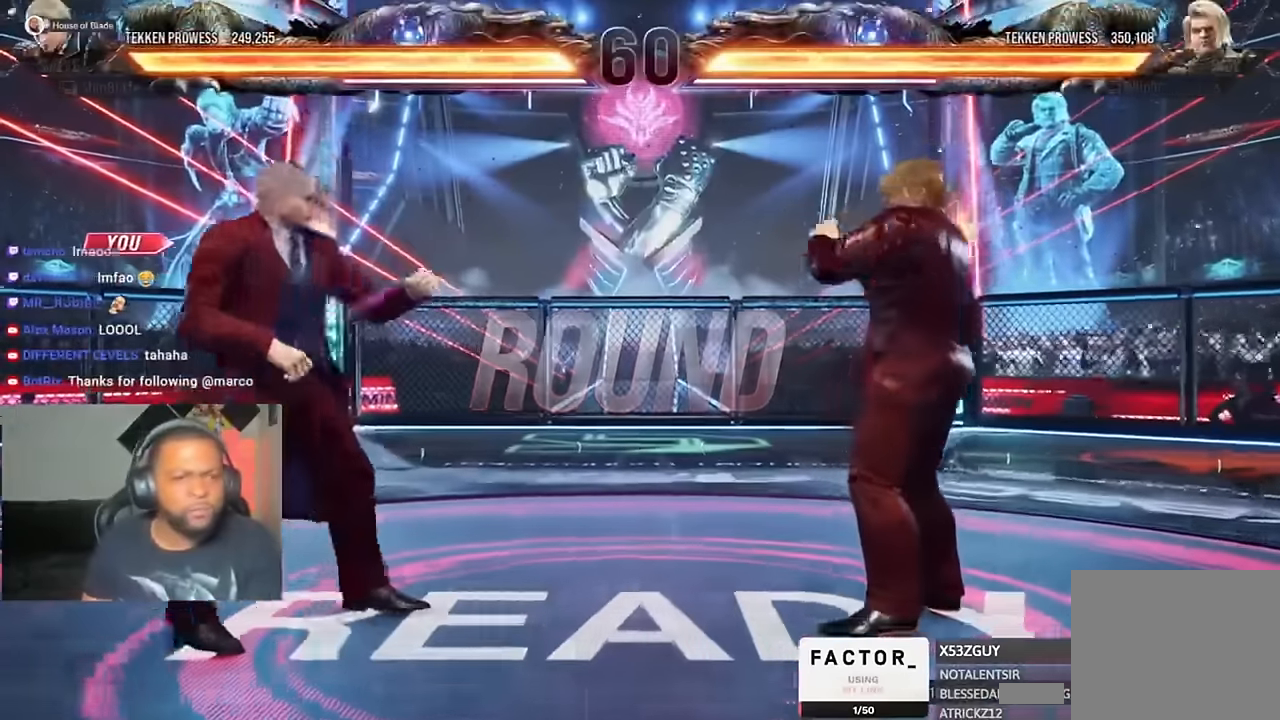
Gameplay with a controller (PlayStation layout); each line is a JSON object with the inputs held at the frame after it (dt_ms = milliseconds from this image to that frame). "events" lists button and stick changes between this image and that frame as [ms after this image, input, new state], when the widget could be followed in between. Not read: R1.
{"dt_ms": 500, "buttons": [], "left_stick": "center", "right_stick": "center", "events": []}
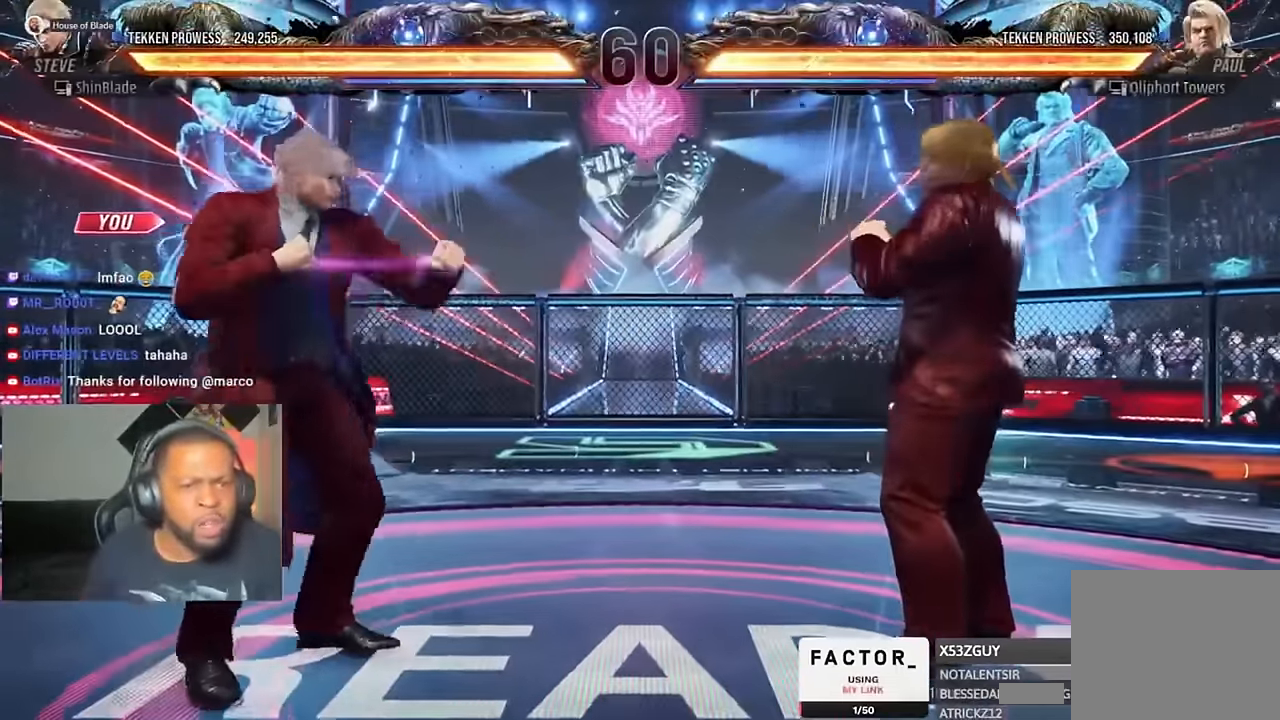
{"dt_ms": 500, "buttons": [], "left_stick": "center", "right_stick": "center", "events": []}
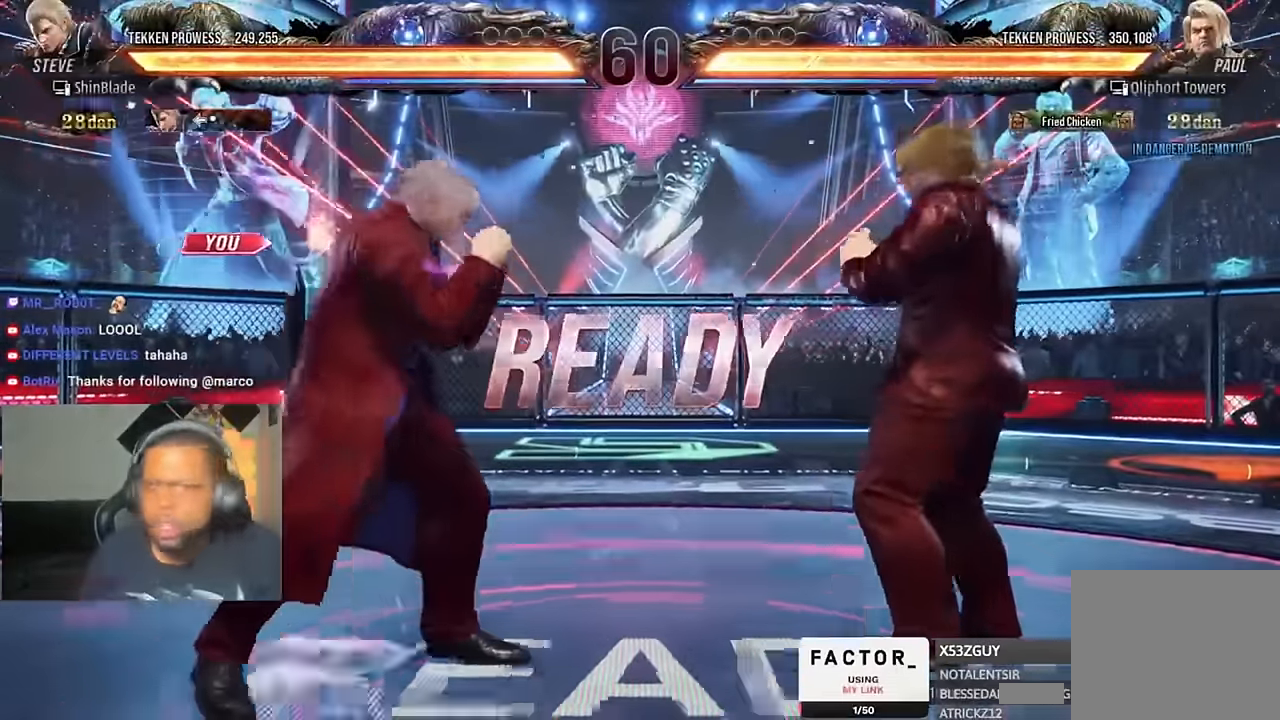
{"dt_ms": 500, "buttons": ["DPAD_LEFT"], "left_stick": "center", "right_stick": "center", "events": [[433, "DPAD_LEFT", "down"]]}
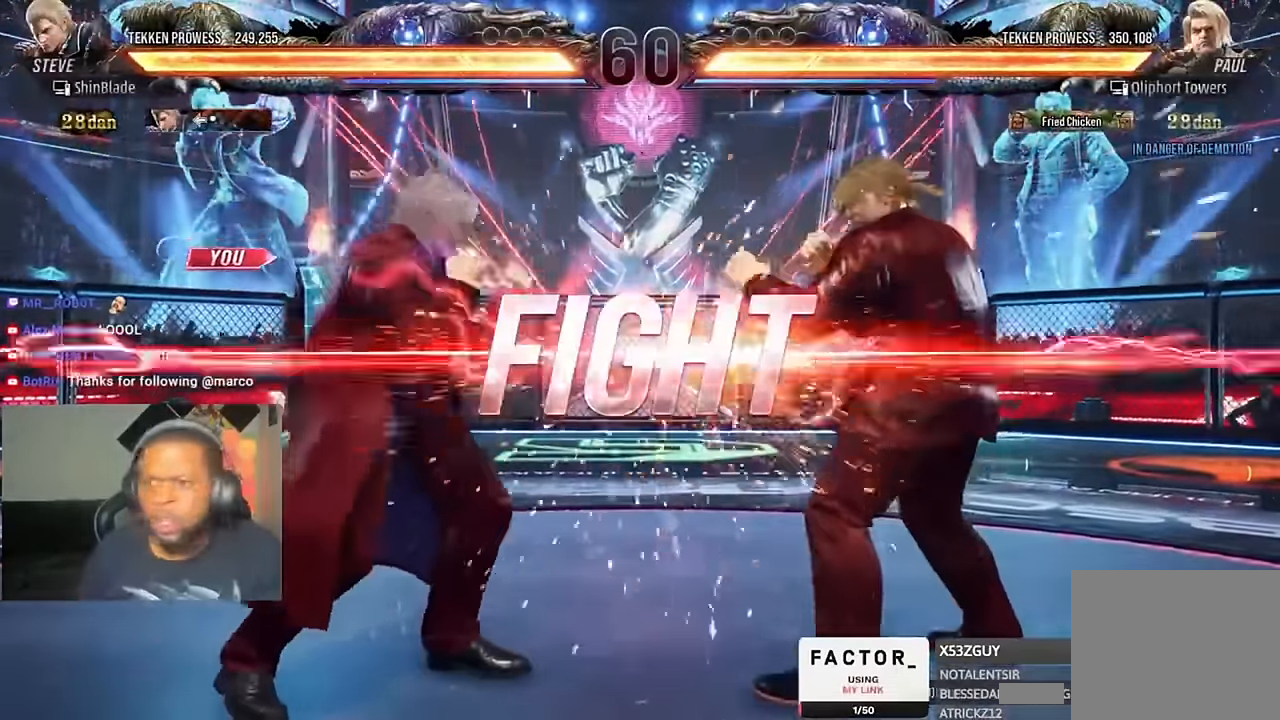
{"dt_ms": 500, "buttons": ["SQUARE", "DPAD_LEFT"], "left_stick": "center", "right_stick": "center", "events": [[133, "DPAD_LEFT", "up"], [267, "DPAD_LEFT", "down"], [333, "SQUARE", "down"]]}
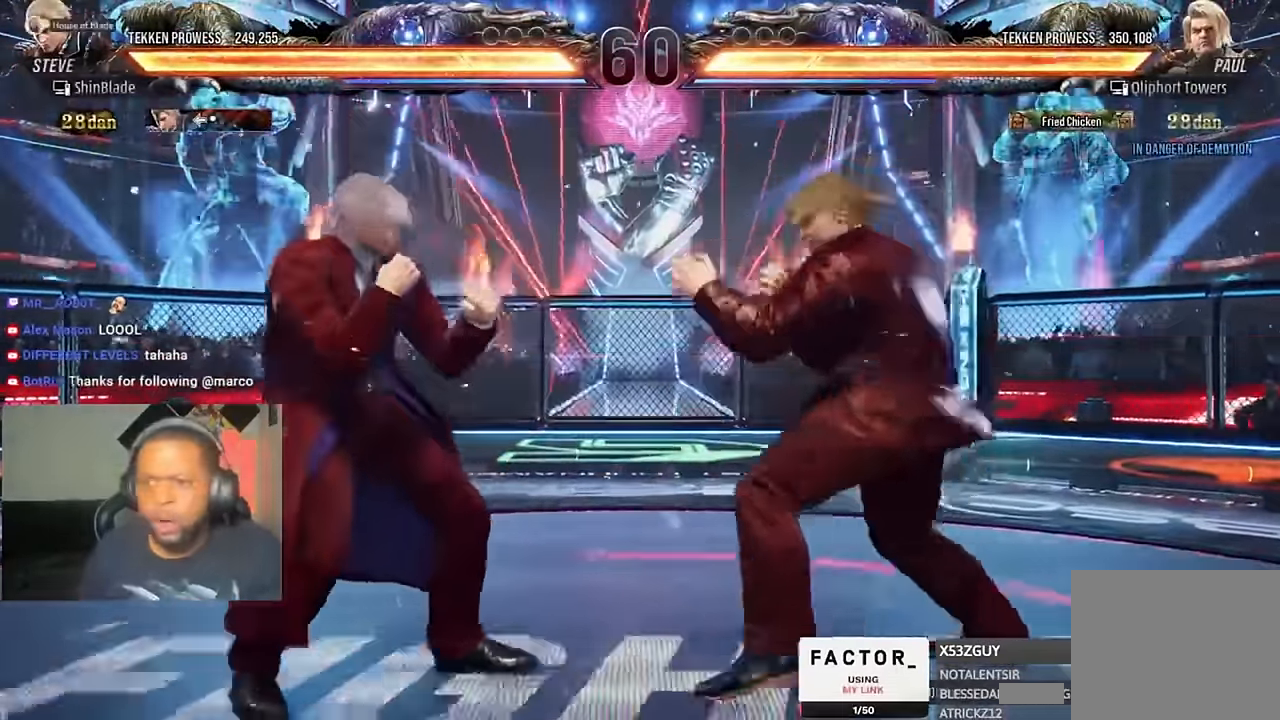
{"dt_ms": 500, "buttons": ["SQUARE", "DPAD_LEFT"], "left_stick": "center", "right_stick": "center", "events": [[167, "SQUARE", "up"], [233, "SQUARE", "down"]]}
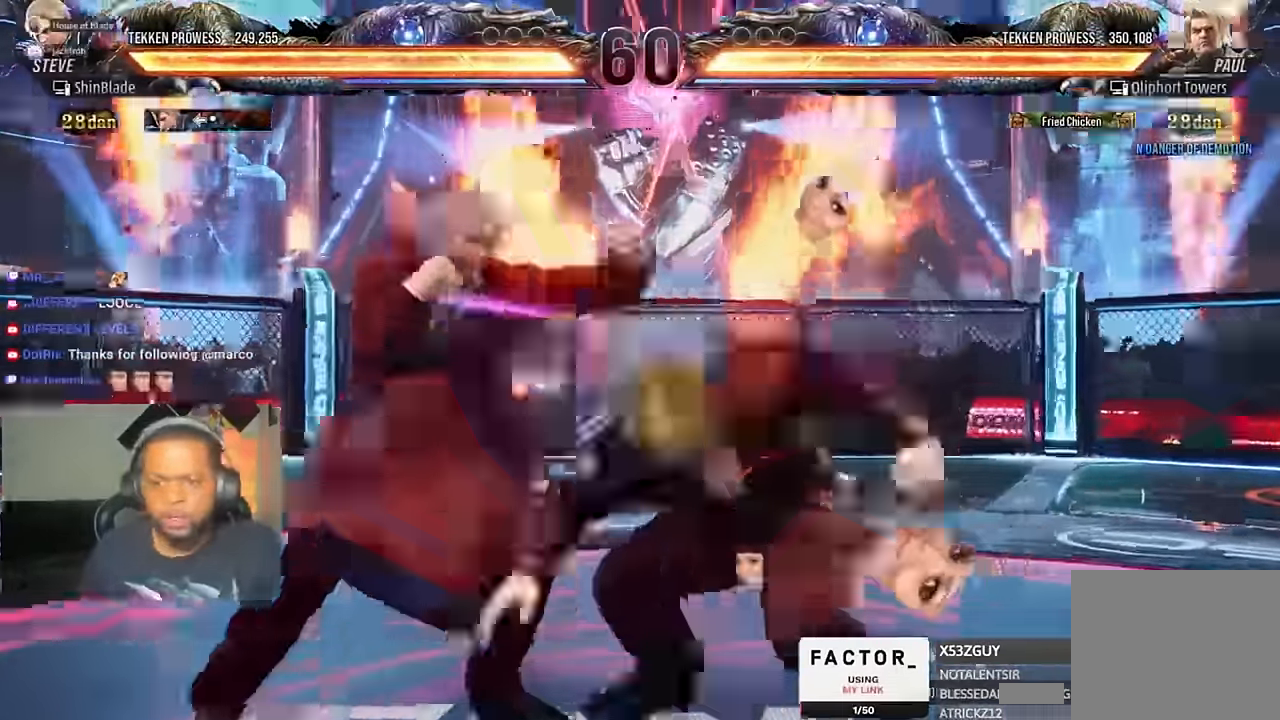
{"dt_ms": 1000, "buttons": ["SQUARE", "DPAD_RIGHT"], "left_stick": "center", "right_stick": "center"}
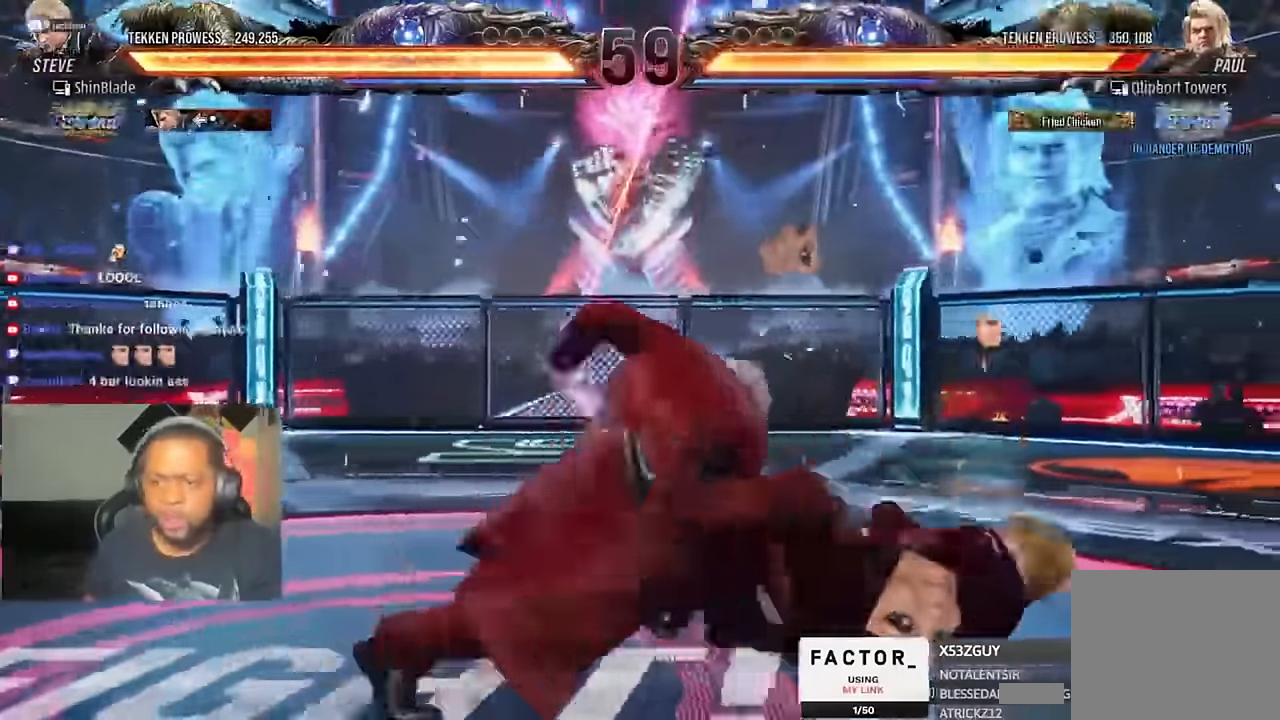
{"dt_ms": 1000, "buttons": ["SQUARE", "DPAD_LEFT"], "left_stick": "center", "right_stick": "center"}
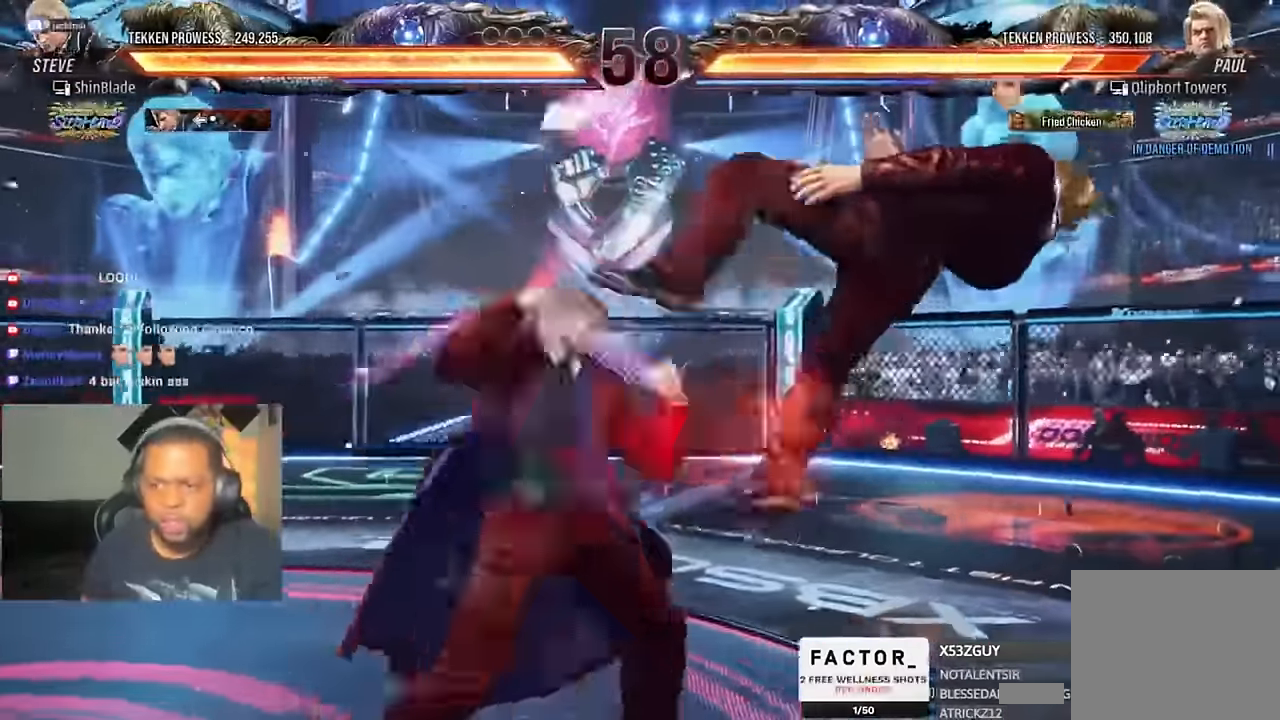
{"dt_ms": 500, "buttons": ["SQUARE", "DPAD_LEFT"], "left_stick": "center", "right_stick": "center"}
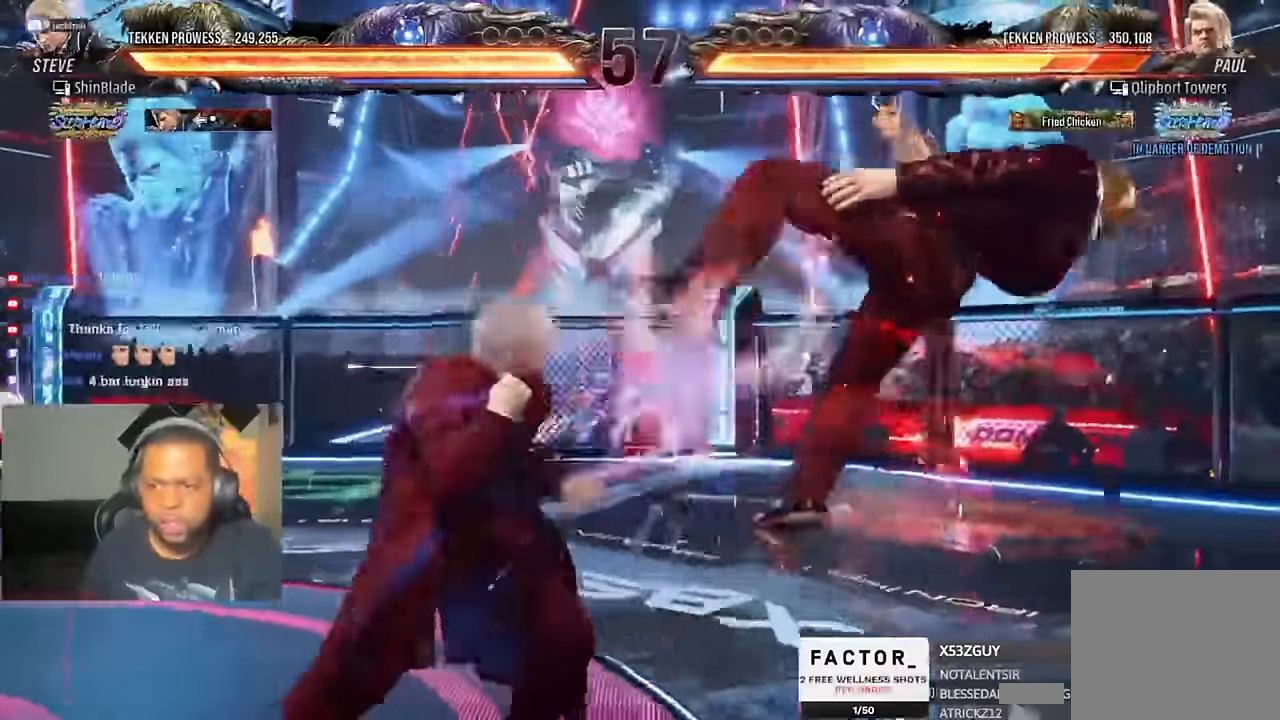
{"dt_ms": 500, "buttons": ["SQUARE", "TRIANGLE", "DPAD_LEFT"], "left_stick": "center", "right_stick": "center"}
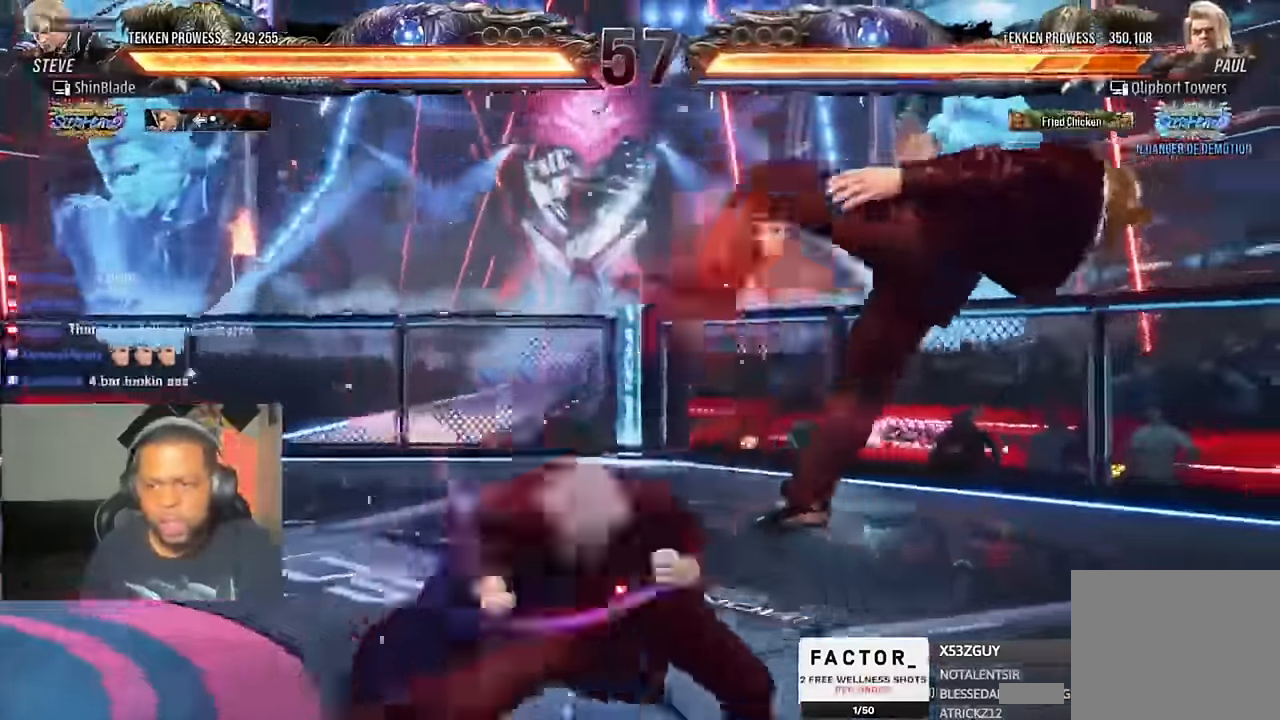
{"dt_ms": 1000, "buttons": ["TRIANGLE", "DPAD_RIGHT"], "left_stick": "center", "right_stick": "center"}
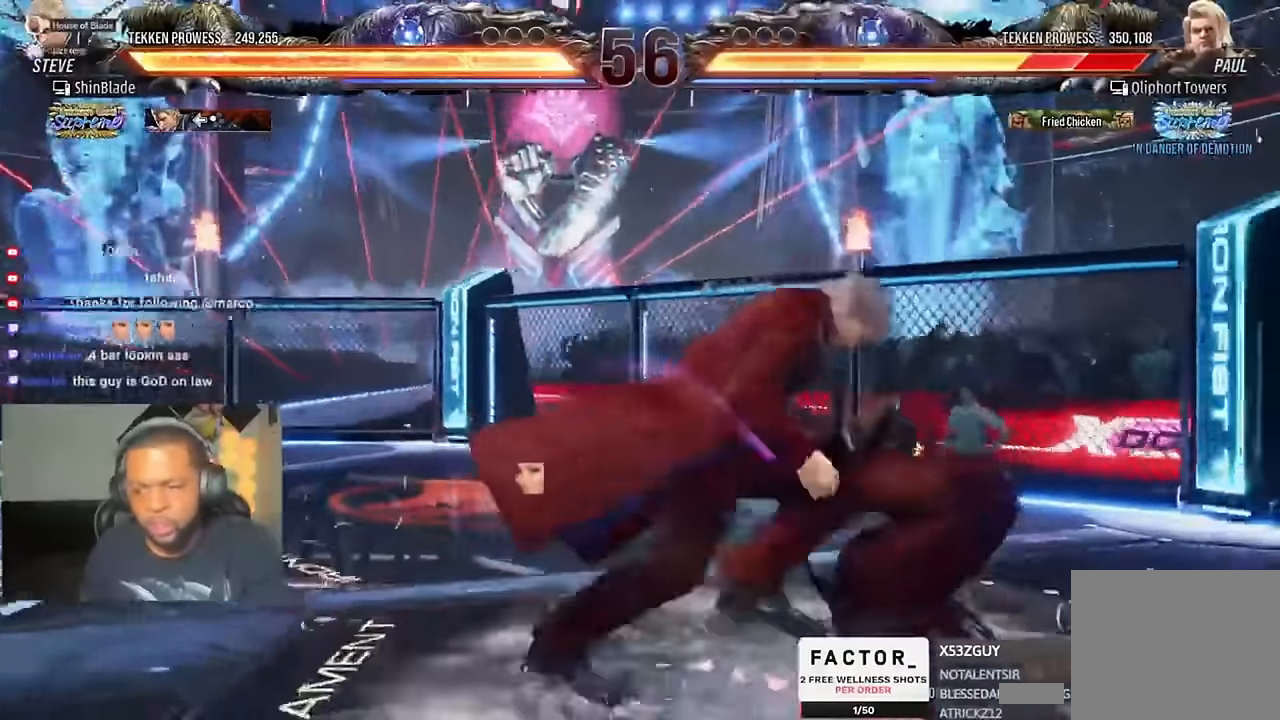
{"dt_ms": 1000, "buttons": ["TRIANGLE", "DPAD_RIGHT"], "left_stick": "center", "right_stick": "center"}
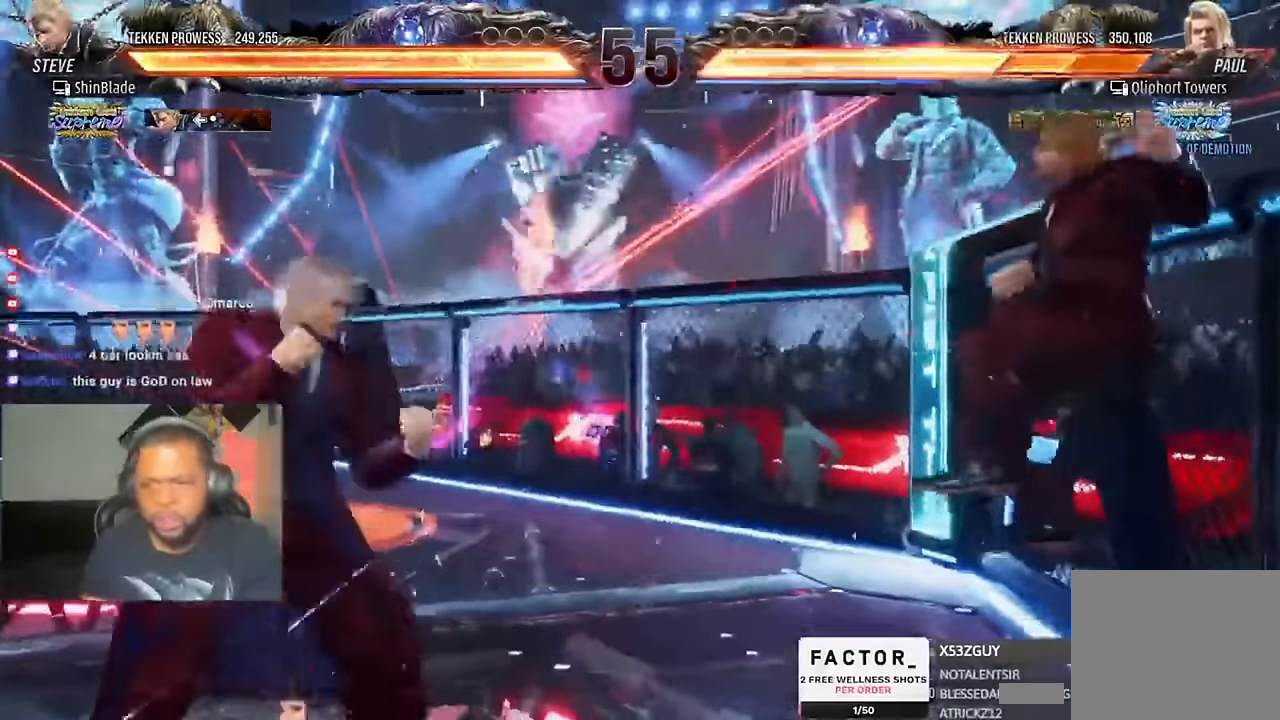
{"dt_ms": 500, "buttons": [], "left_stick": "center", "right_stick": "center"}
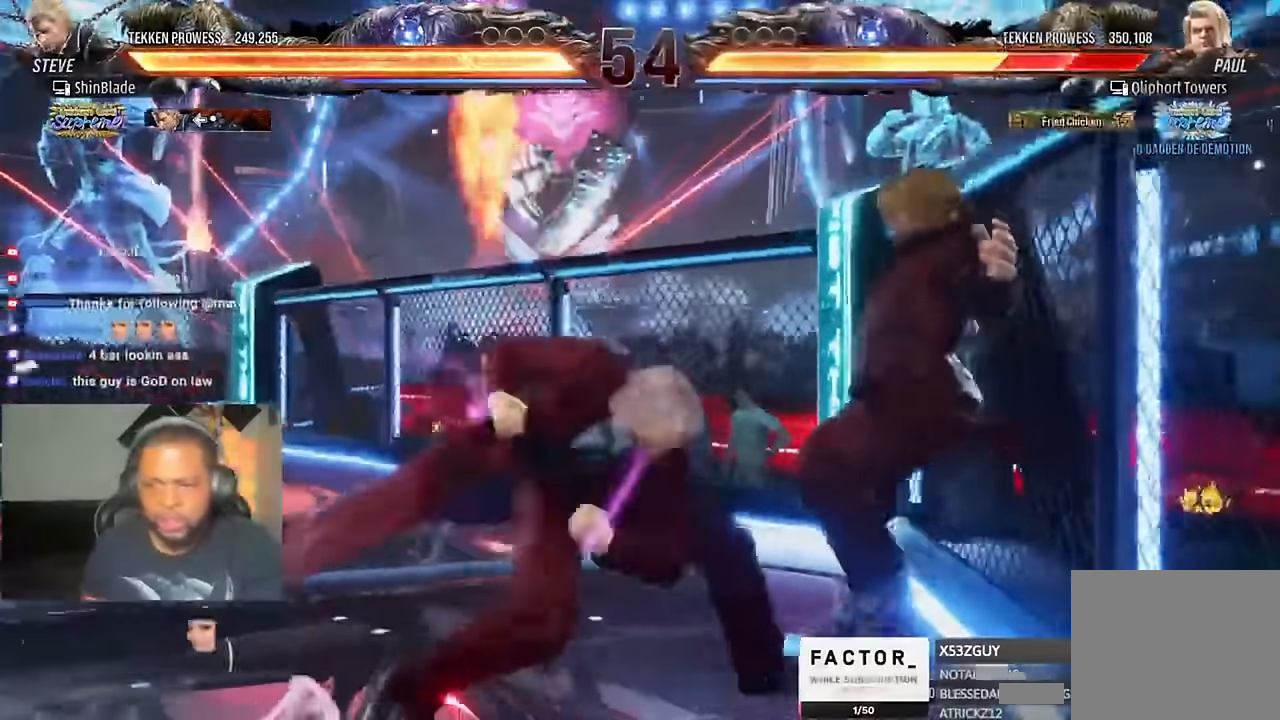
{"dt_ms": 500, "buttons": ["CROSS", "DPAD_RIGHT"], "left_stick": "center", "right_stick": "center", "events": [[34, "DPAD_LEFT", "down"], [467, "DPAD_LEFT", "up"], [467, "DPAD_RIGHT", "down"], [467, "DPAD_UP", "down"], [500, "CROSS", "down"], [500, "DPAD_UP", "up"]]}
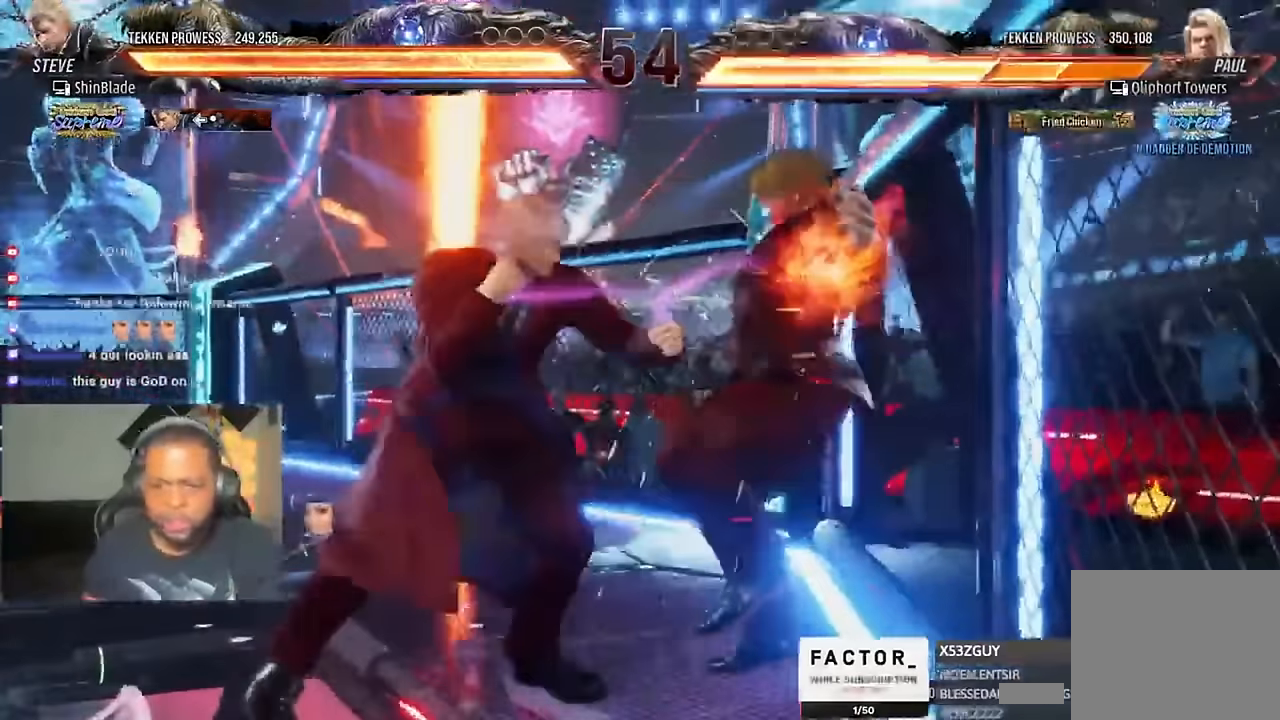
{"dt_ms": 500, "buttons": ["SQUARE", "TRIANGLE"], "left_stick": "center", "right_stick": "center", "events": [[67, "CROSS", "up"], [67, "DPAD_RIGHT", "up"], [134, "SQUARE", "down"], [134, "TRIANGLE", "down"], [200, "SQUARE", "up"], [267, "SQUARE", "down"], [367, "SQUARE", "up"], [400, "SQUARE", "down"]]}